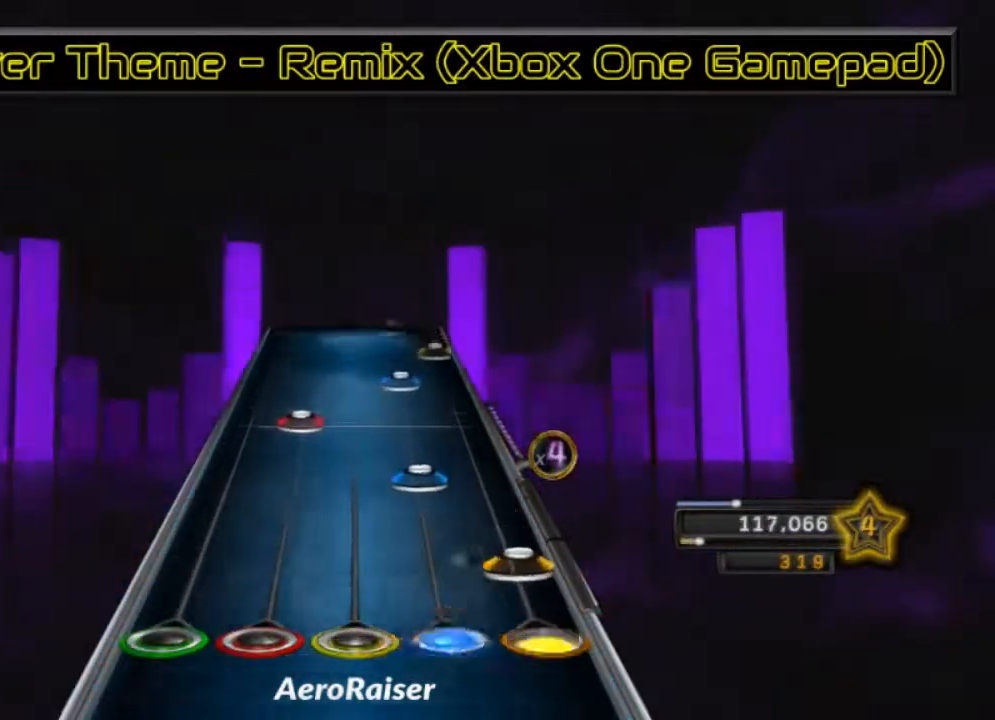
Gameplay with a controller (Xbox layout); each line is a JSON object with the inputs held at the frame after it. "events" lists button and stick changes between this image and that frame as [ms after this image, input, new state], when the widget could be followed in between.
{"buttons": ["A"], "left_stick": "center", "right_stick": "center", "events": [[17, "R2", "up"], [100, "A", "up"], [133, "R2", "down"], [233, "R2", "up"], [267, "L1", "down"], [350, "R2", "down"], [367, "L1", "up"], [433, "A", "down"], [450, "R2", "up"]]}
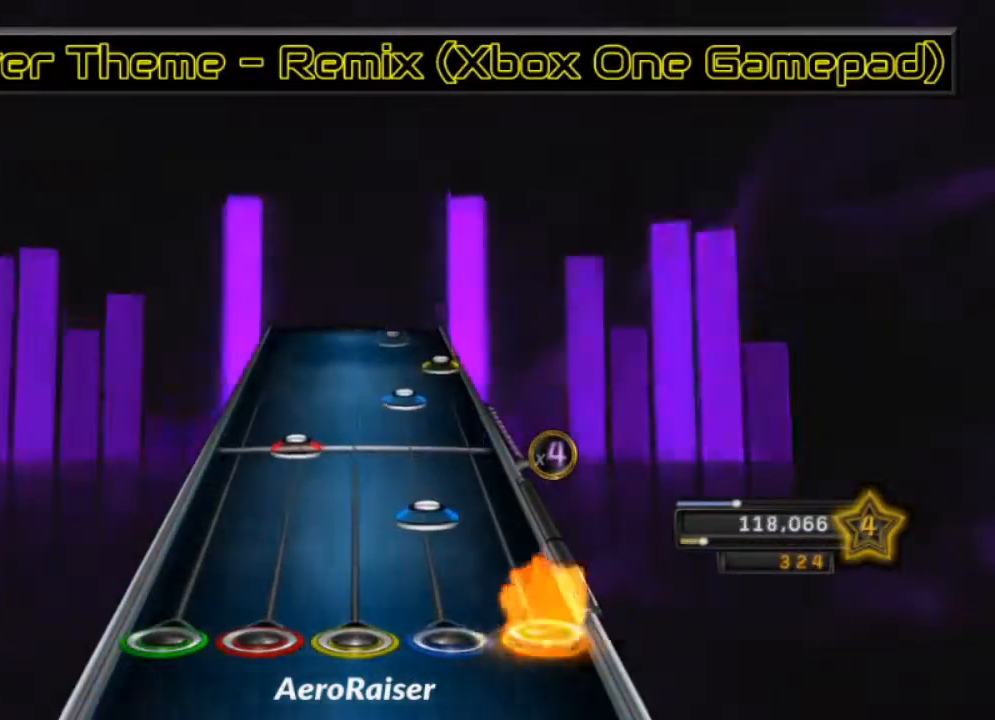
{"buttons": ["R2"], "left_stick": "center", "right_stick": "center", "events": [[17, "A", "up"], [50, "R2", "down"], [150, "R2", "up"], [200, "L1", "down"], [317, "L1", "up"], [333, "R2", "down"], [400, "A", "down"], [417, "R2", "up"], [483, "A", "up"], [500, "R2", "down"]]}
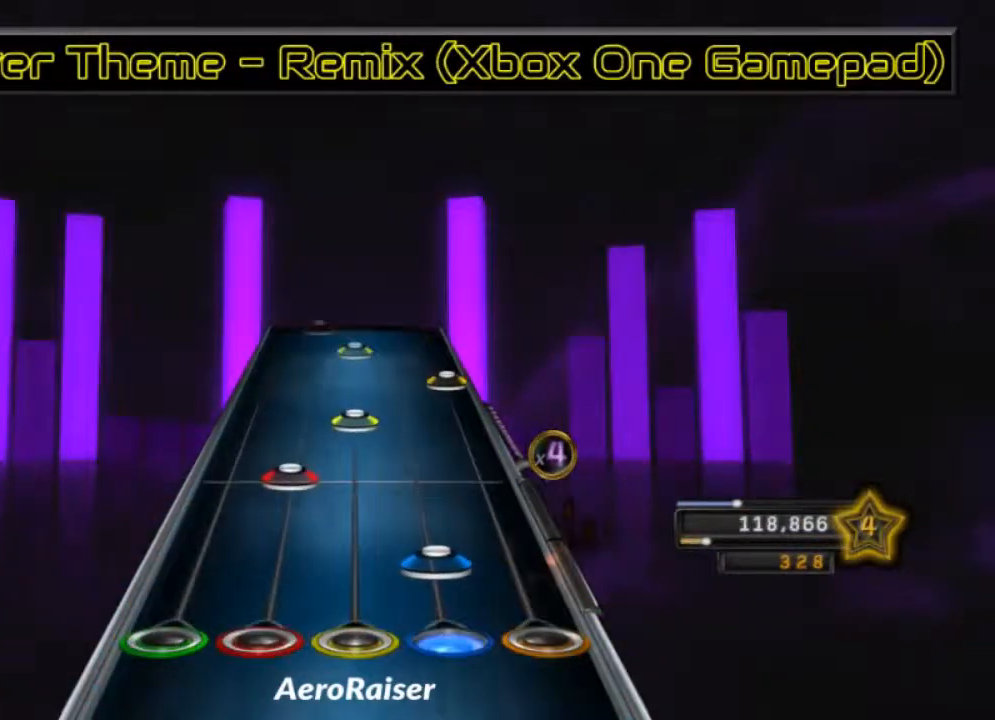
{"buttons": ["R1"], "left_stick": "center", "right_stick": "center", "events": [[100, "R2", "up"], [133, "L1", "down"], [233, "L1", "up"], [250, "R1", "down"], [350, "A", "down"], [350, "R1", "up"], [433, "A", "up"], [483, "R1", "down"]]}
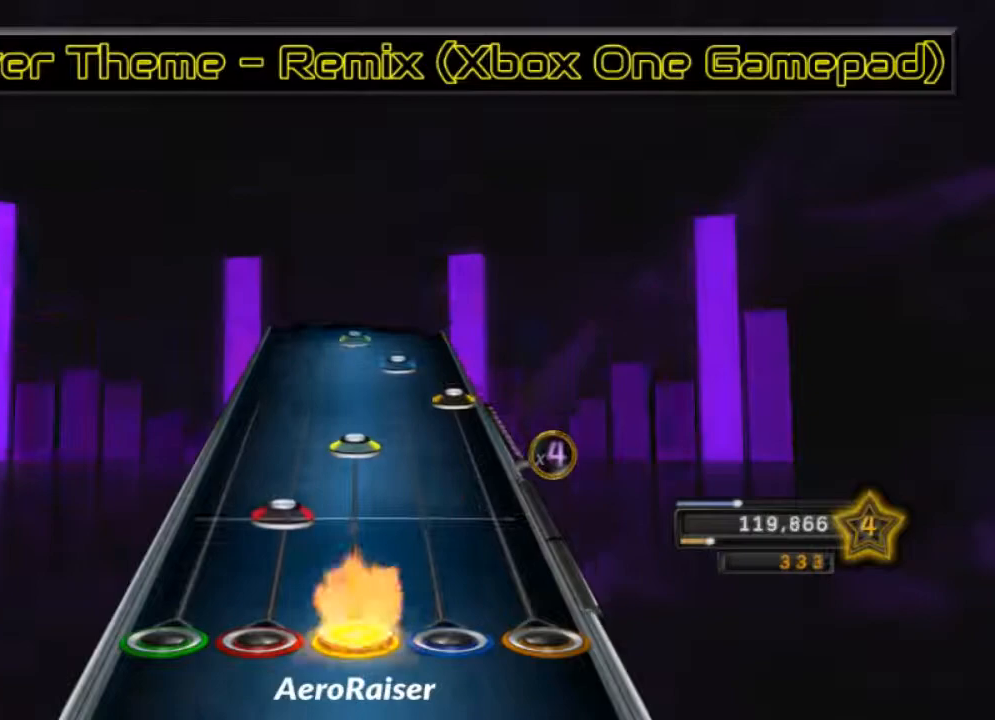
{"buttons": [], "left_stick": "center", "right_stick": "center", "events": [[50, "R1", "up"], [67, "L1", "down"], [167, "L1", "up"], [183, "R1", "down"], [300, "A", "down"], [300, "R1", "up"], [383, "A", "up"], [450, "R1", "down"], [500, "R1", "up"]]}
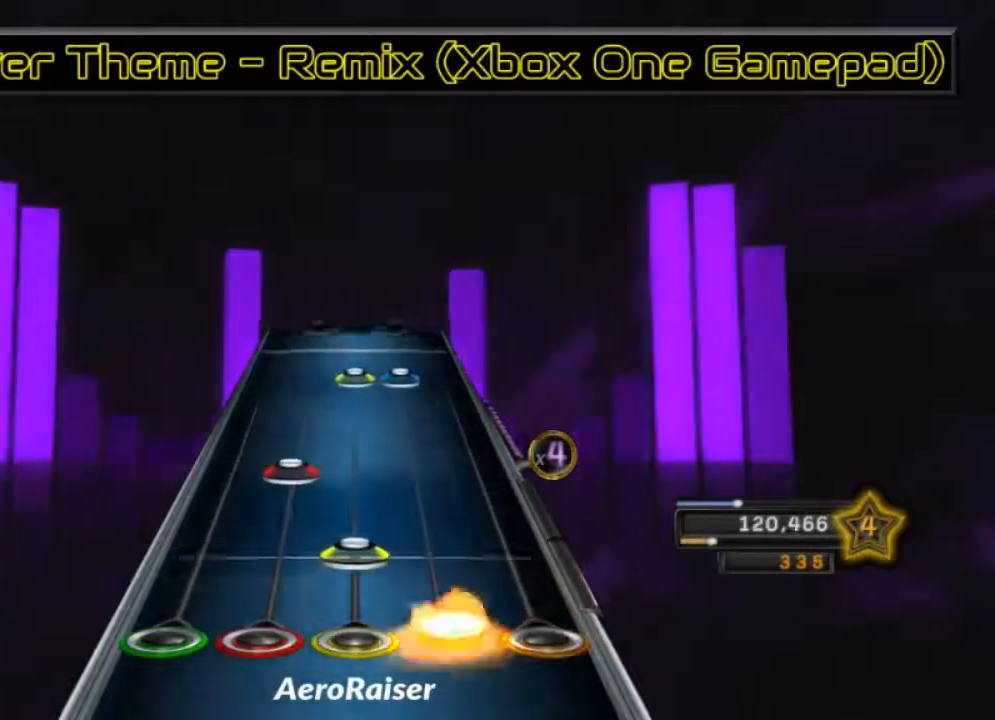
{"buttons": [], "left_stick": "center", "right_stick": "center", "events": [[33, "R2", "down"], [100, "R1", "down"], [133, "R2", "up"], [150, "L1", "down"], [183, "R1", "up"], [267, "L1", "up"], [317, "R1", "down"], [350, "R2", "down"], [417, "R1", "up"], [433, "R2", "up"]]}
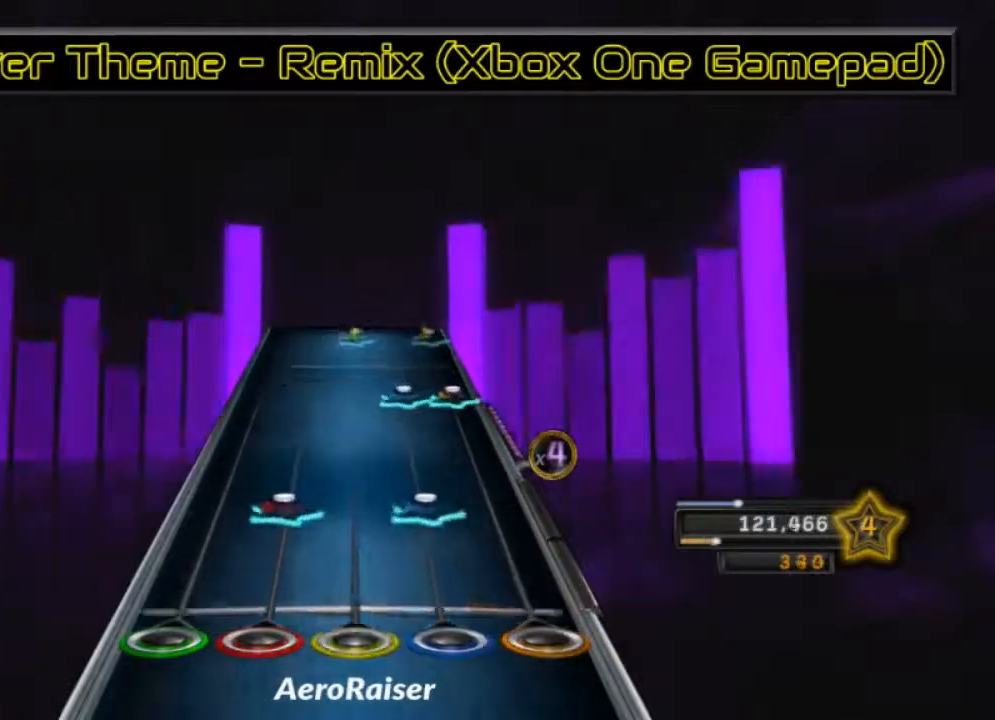
{"buttons": ["A", "R1"], "left_stick": "center", "right_stick": "center", "events": [[50, "R2", "down"], [67, "L1", "down"], [133, "R2", "up"], [217, "R2", "down"], [250, "L1", "up"], [267, "A", "down"], [300, "R2", "up"], [350, "A", "up"], [417, "A", "down"], [417, "R2", "down"], [500, "R1", "down"], [500, "R2", "up"]]}
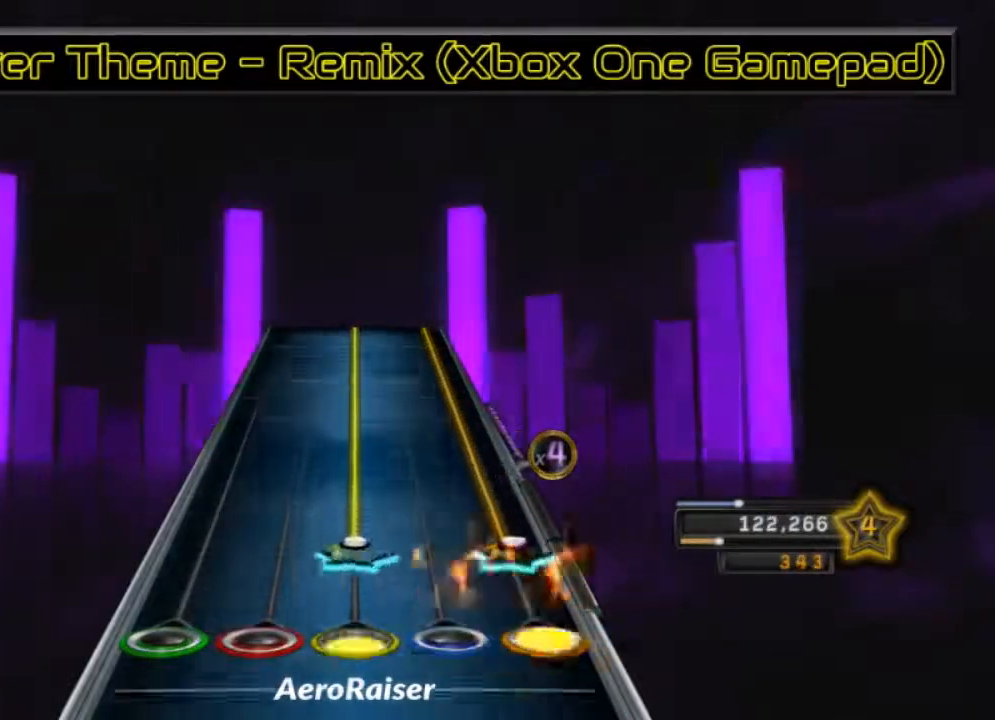
{"buttons": ["A", "R1"], "left_stick": "center", "right_stick": "center", "events": []}
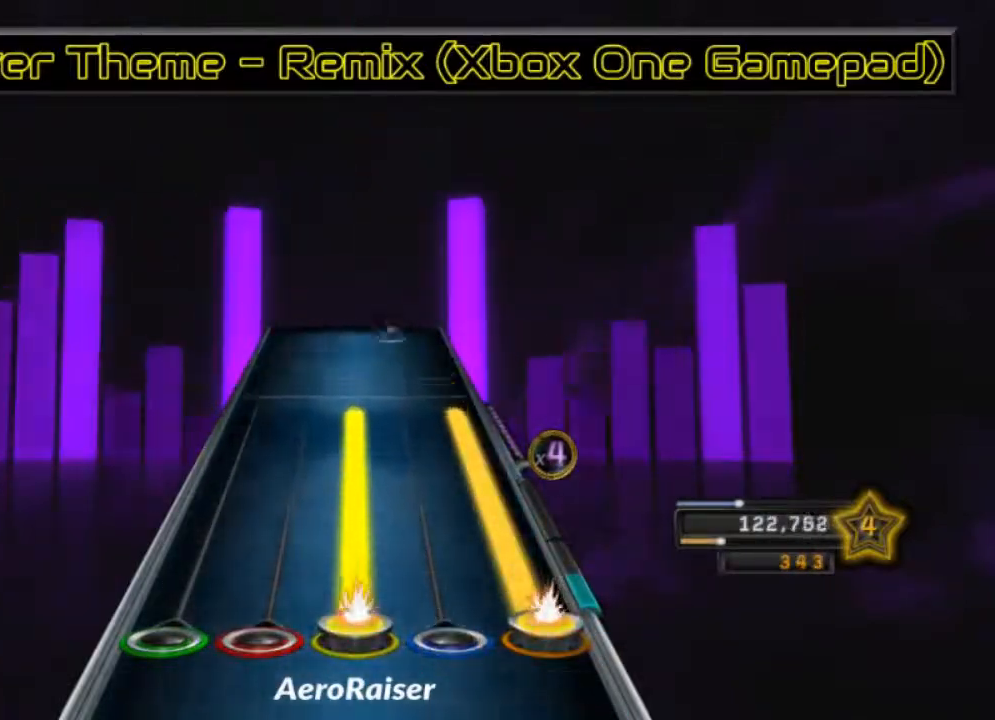
{"buttons": [], "left_stick": "center", "right_stick": "center", "events": [[167, "right_stick", "up"], [250, "right_stick", "center"], [317, "A", "up"], [400, "R1", "up"]]}
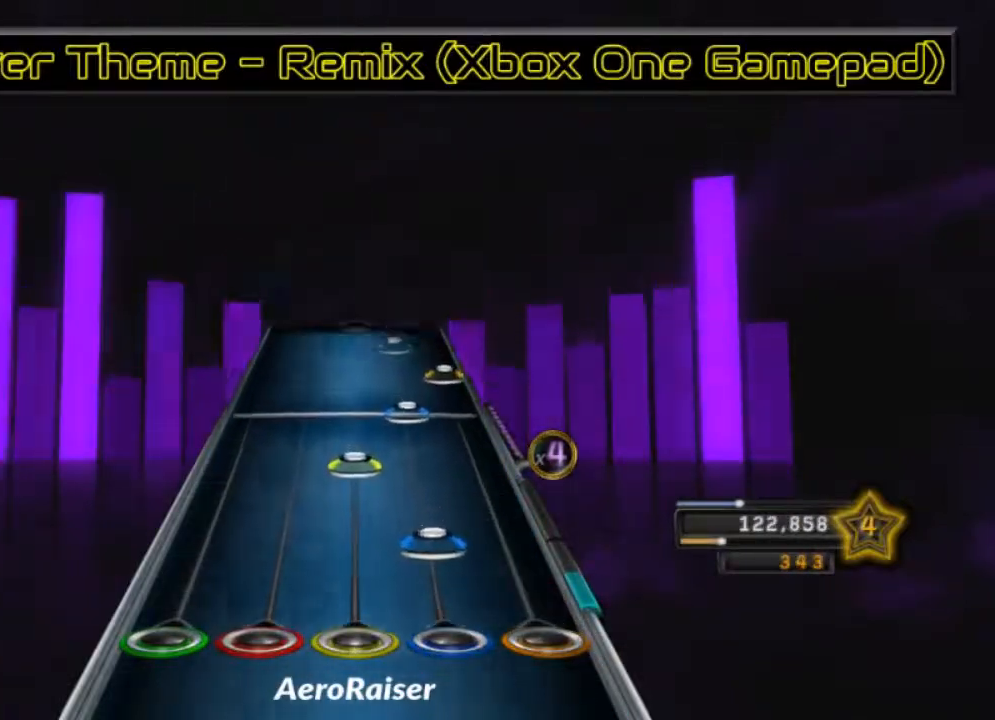
{"buttons": ["R2"], "left_stick": "center", "right_stick": "center", "events": [[50, "R2", "down"], [133, "R1", "down"], [150, "R2", "up"], [250, "R2", "down"], [300, "R1", "up"], [350, "A", "down"], [350, "R2", "up"], [450, "A", "up"], [483, "R2", "down"]]}
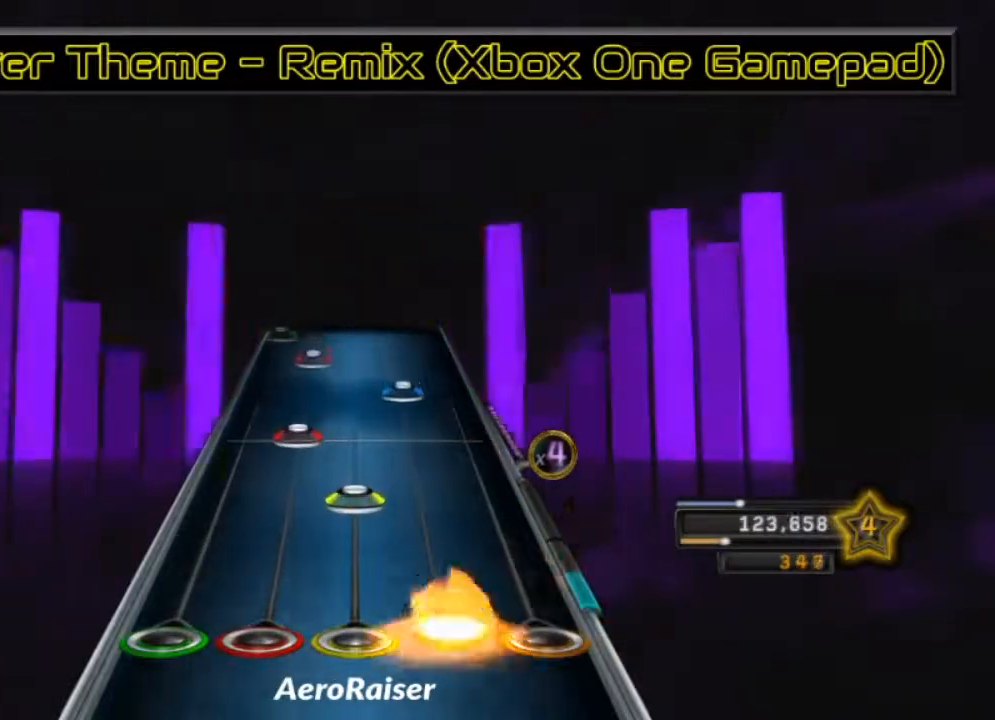
{"buttons": ["L1"], "left_stick": "center", "right_stick": "center", "events": [[67, "R1", "down"], [83, "R2", "up"], [167, "R1", "up"], [233, "L1", "down"], [317, "L1", "up"], [333, "R2", "down"], [433, "R2", "up"], [467, "L1", "down"]]}
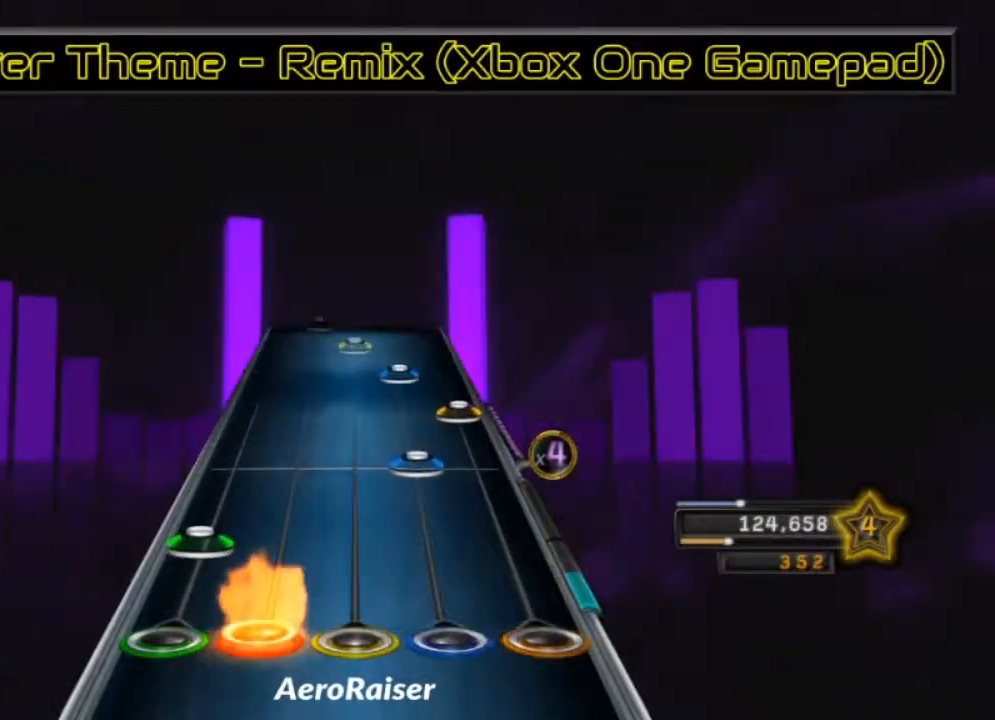
{"buttons": ["R1", "R2"], "left_stick": "center", "right_stick": "center", "events": [[100, "L1", "up"], [100, "L2", "down"], [200, "R2", "down"], [217, "L2", "up"], [267, "A", "down"], [267, "R2", "up"], [367, "A", "up"], [400, "R2", "down"], [483, "R1", "down"]]}
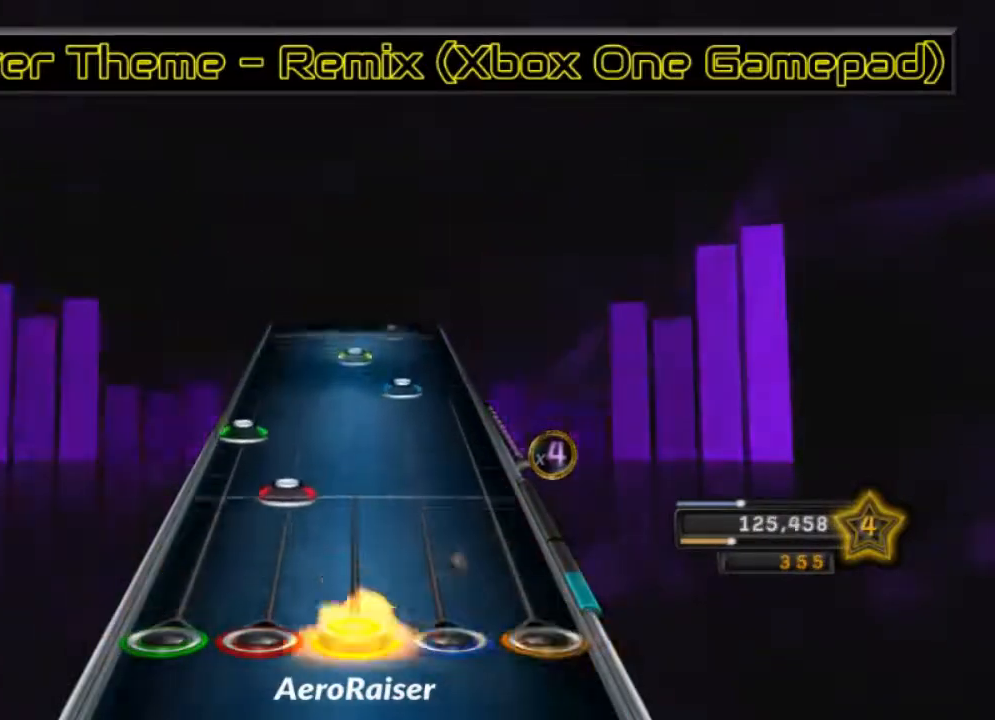
{"buttons": ["R1"], "left_stick": "center", "right_stick": "center", "events": [[17, "R2", "up"], [100, "R1", "up"], [117, "L1", "down"], [250, "L1", "up"], [267, "L2", "down"], [333, "R2", "down"], [350, "L2", "up"], [433, "R1", "down"], [450, "R2", "up"]]}
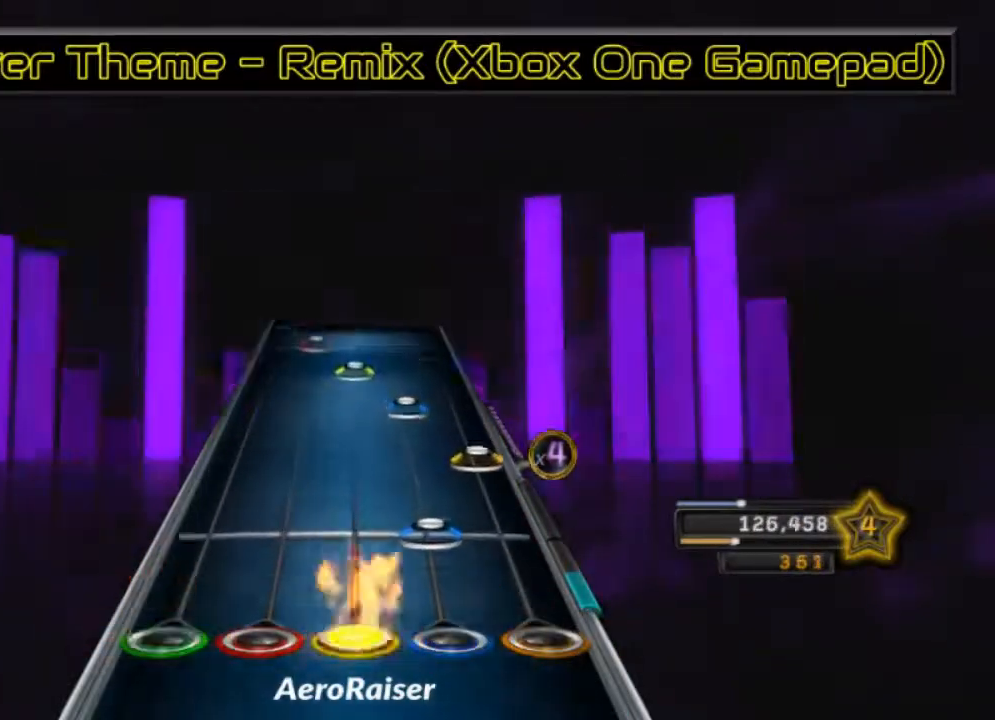
{"buttons": ["L1"], "left_stick": "center", "right_stick": "center", "events": [[50, "R2", "down"], [100, "R1", "up"], [150, "A", "down"], [167, "R2", "up"], [250, "A", "up"], [267, "R2", "down"], [350, "R1", "down"], [400, "R2", "up"], [467, "R1", "up"], [483, "L1", "down"]]}
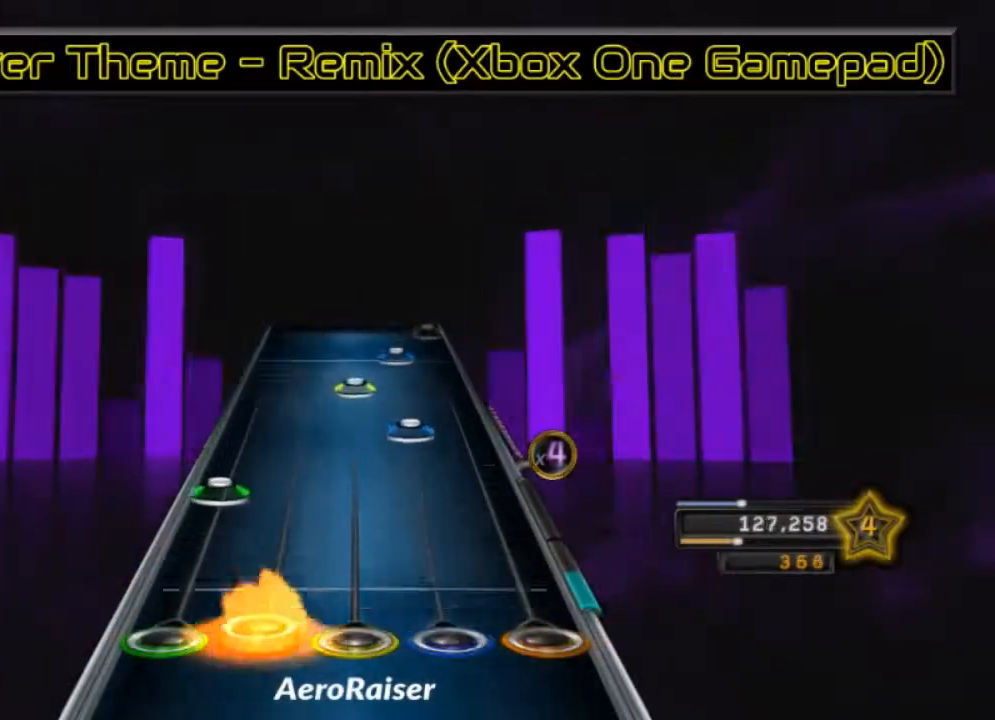
{"buttons": ["R2"], "left_stick": "center", "right_stick": "center", "events": [[100, "L1", "up"], [100, "L2", "down"], [200, "R2", "down"], [233, "L2", "up"], [283, "R1", "down"], [300, "R2", "up"], [417, "R2", "down"], [500, "R1", "up"]]}
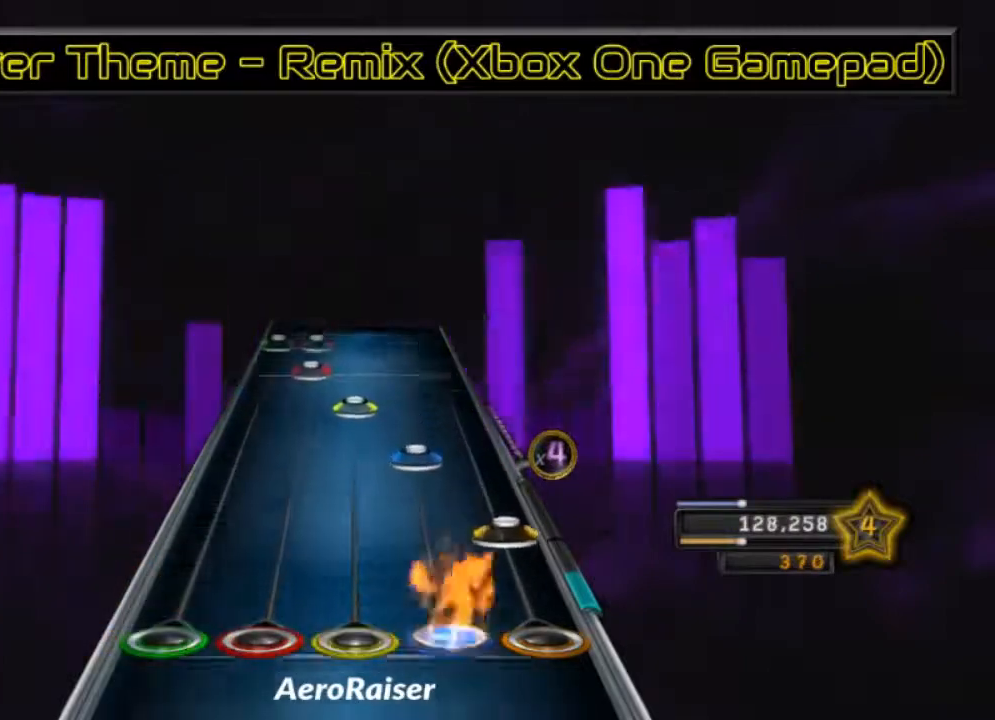
{"buttons": ["L1"], "left_stick": "center", "right_stick": "center", "events": [[50, "A", "down"], [50, "R2", "up"], [150, "A", "up"], [167, "R2", "down"], [250, "R1", "down"], [283, "R2", "up"], [367, "R1", "up"], [383, "L1", "down"]]}
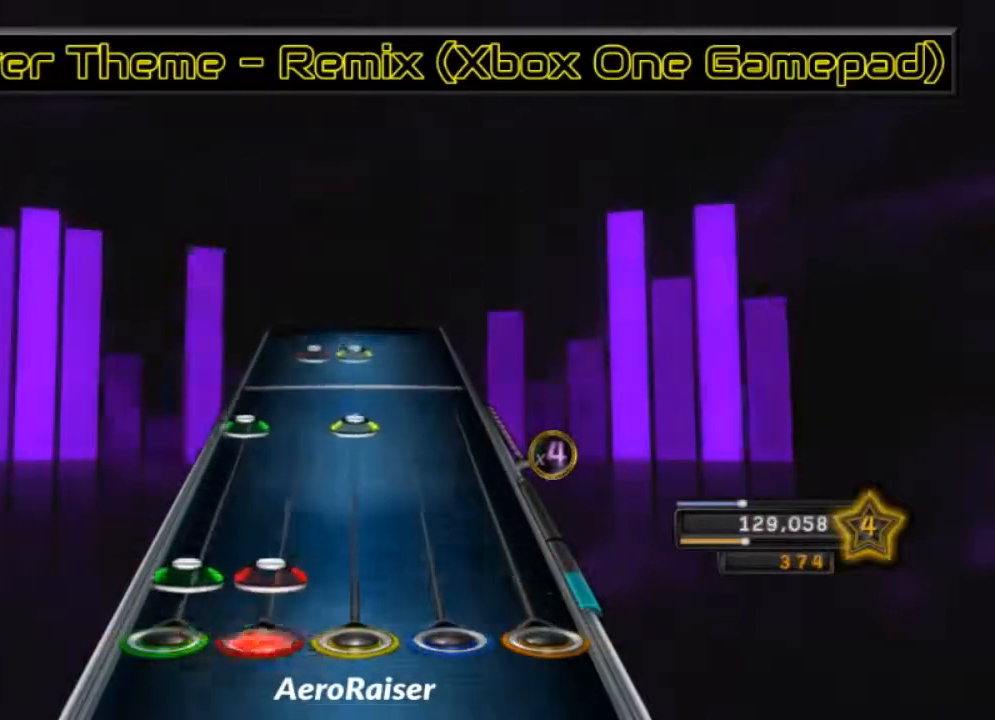
{"buttons": ["L1", "R1"], "left_stick": "center", "right_stick": "center", "events": [[17, "L2", "down"], [167, "L1", "up"], [283, "R1", "down"], [383, "R1", "up"], [450, "L1", "down"], [483, "L2", "up"], [483, "R1", "down"]]}
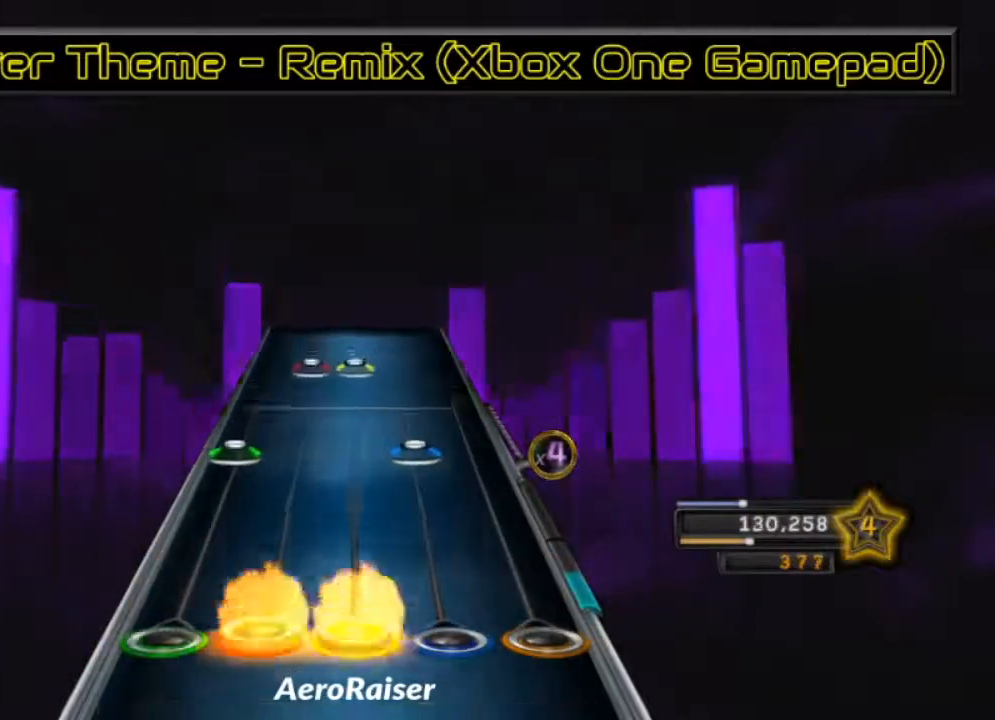
{"buttons": ["L1", "R1"], "left_stick": "center", "right_stick": "center", "events": [[100, "R1", "up"], [150, "L1", "up"], [183, "L2", "down"], [200, "R2", "down"], [333, "R2", "up"], [383, "L2", "up"], [417, "L1", "down"], [433, "R1", "down"]]}
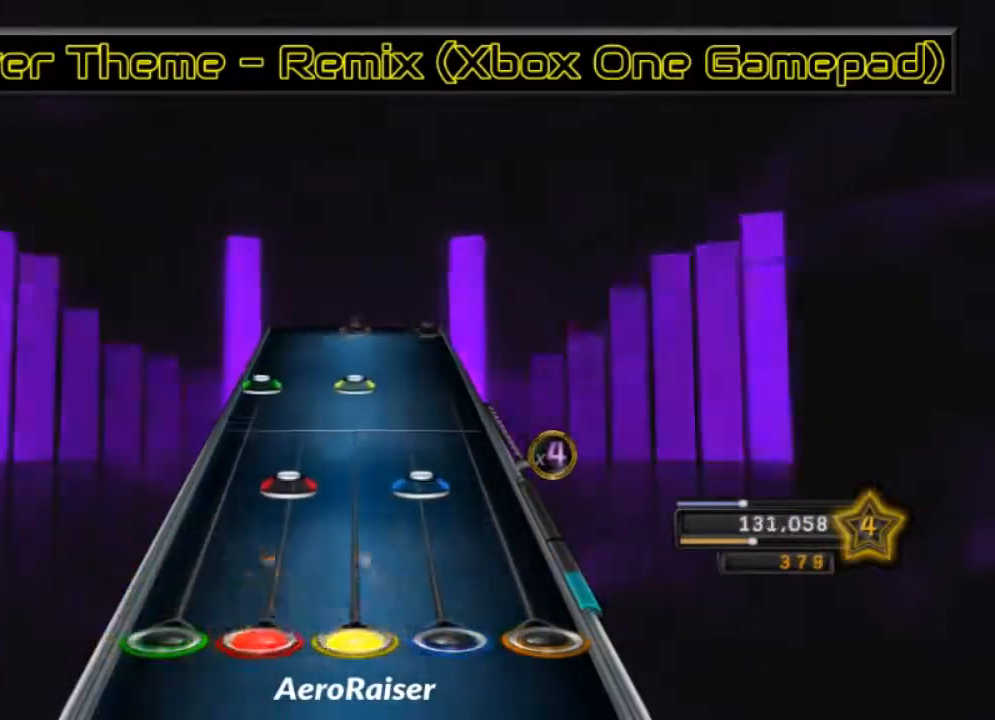
{"buttons": ["L2", "R1"], "left_stick": "center", "right_stick": "center", "events": [[50, "R1", "up"], [133, "R2", "down"], [250, "R2", "up"], [350, "L1", "up"], [350, "L2", "down"], [350, "R1", "down"]]}
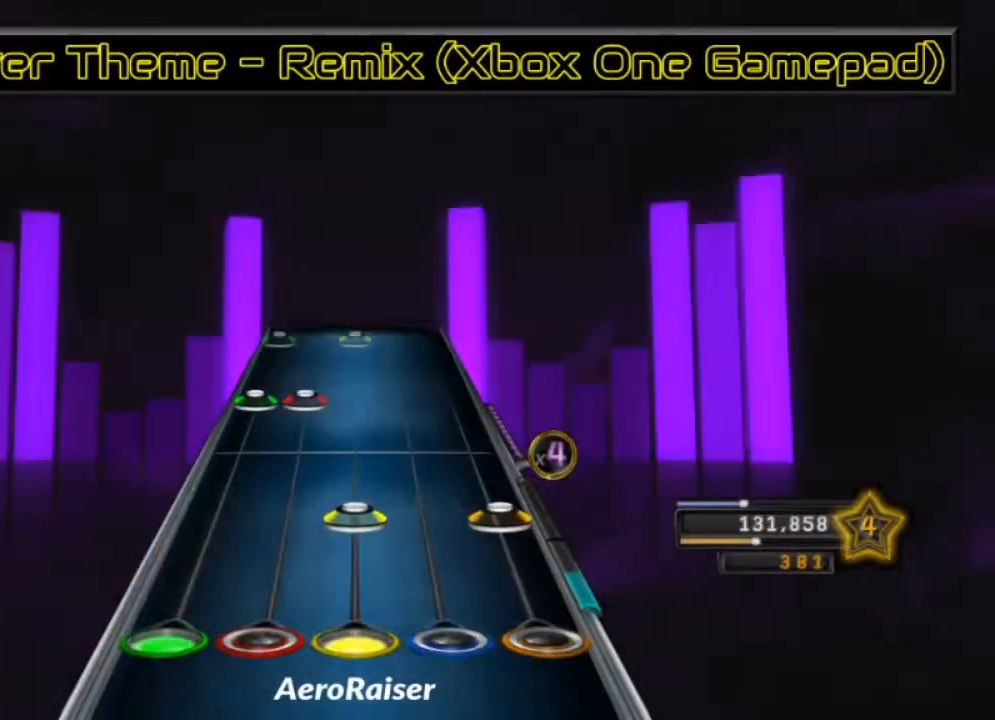
{"buttons": ["L2"], "left_stick": "center", "right_stick": "center", "events": [[67, "A", "down"], [100, "L2", "up"], [167, "A", "up"], [250, "R1", "up"], [300, "L1", "down"], [300, "L2", "down"], [400, "L1", "up"]]}
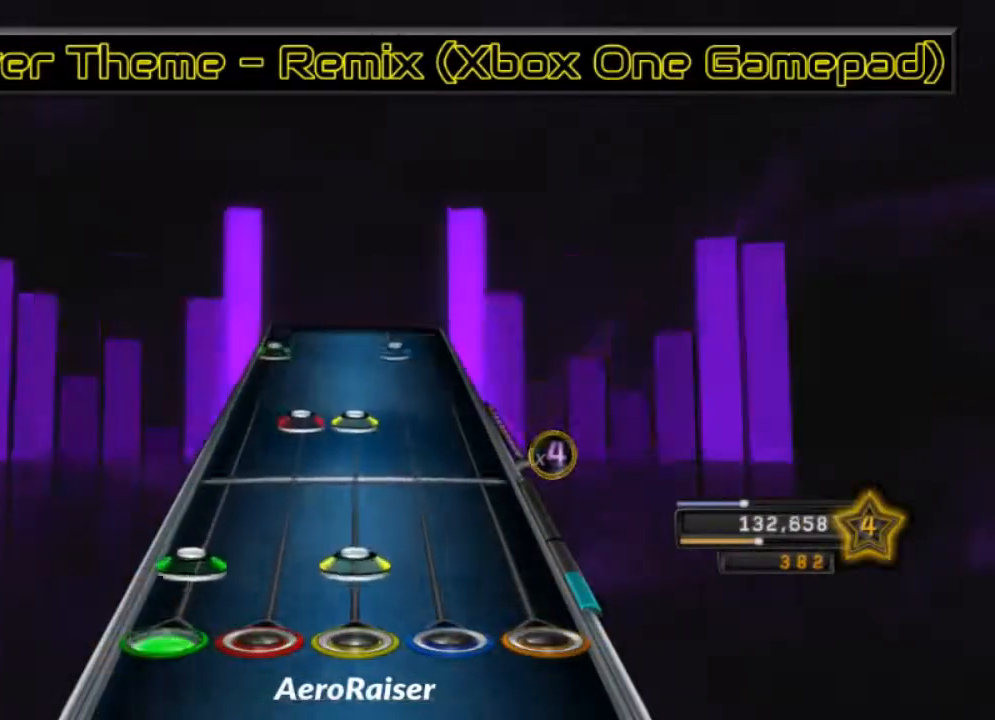
{"buttons": ["L2", "R2"], "left_stick": "center", "right_stick": "center", "events": [[17, "R1", "down"], [167, "R1", "up"], [250, "L1", "down"], [250, "L2", "up"], [267, "R1", "down"], [400, "R1", "up"], [433, "L1", "up"], [450, "L2", "down"], [500, "R2", "down"]]}
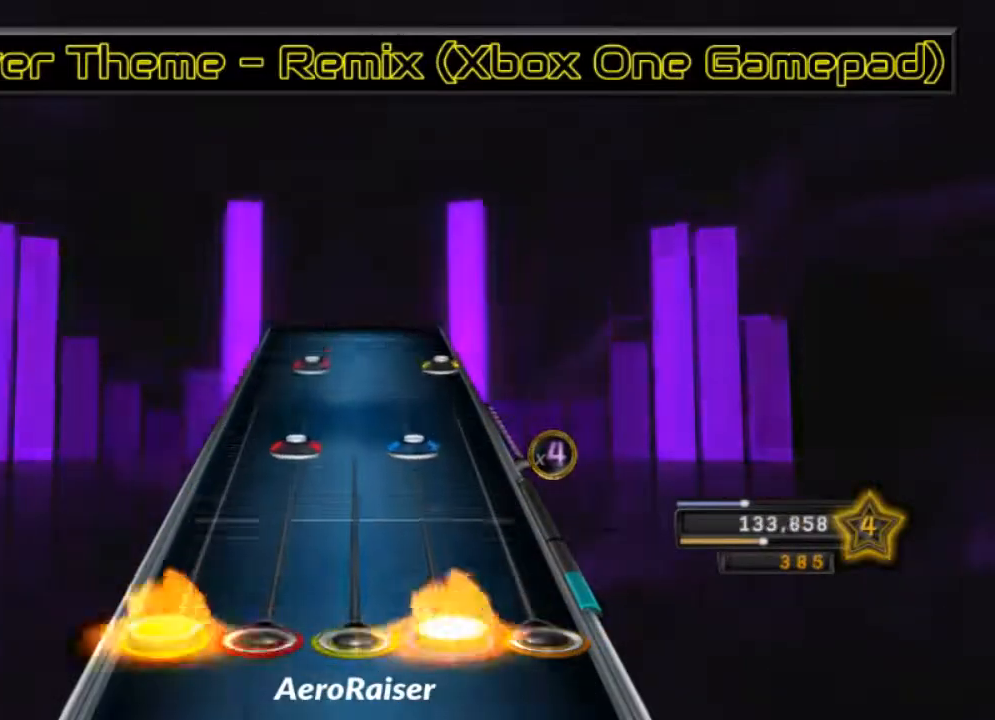
{"buttons": ["L1"], "left_stick": "center", "right_stick": "center", "events": [[100, "R2", "up"], [117, "L2", "up"], [183, "L1", "down"], [233, "R2", "down"], [333, "R2", "up"], [383, "A", "down"], [500, "A", "up"]]}
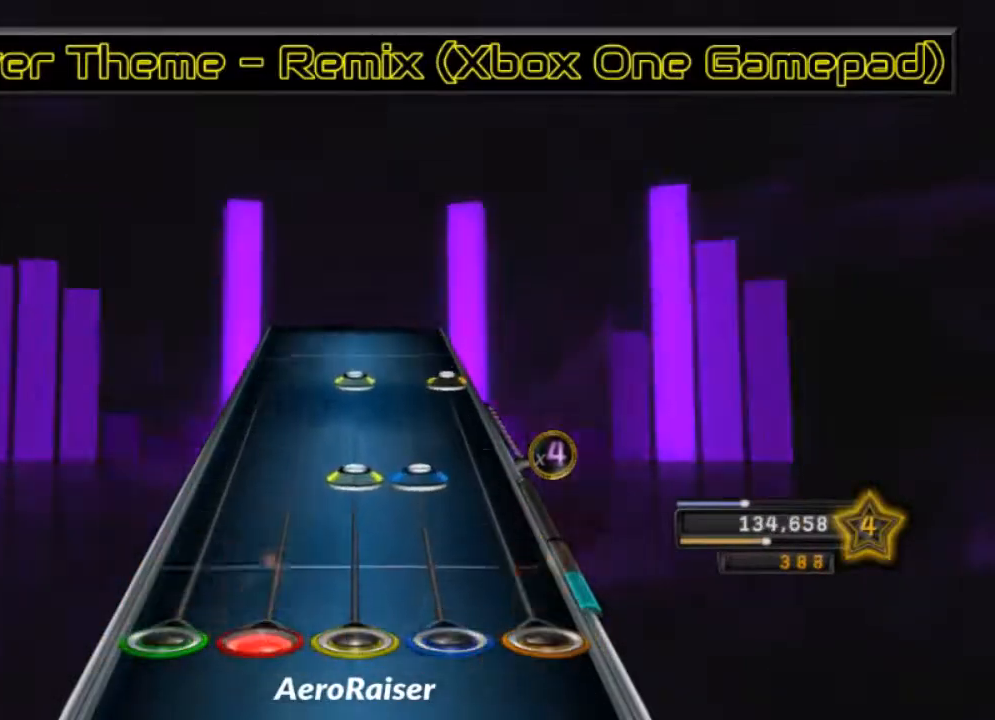
{"buttons": ["R1"], "left_stick": "center", "right_stick": "center", "events": [[83, "R2", "down"], [133, "L1", "up"], [133, "R1", "down"], [167, "R2", "up"], [267, "A", "down"], [400, "A", "up"]]}
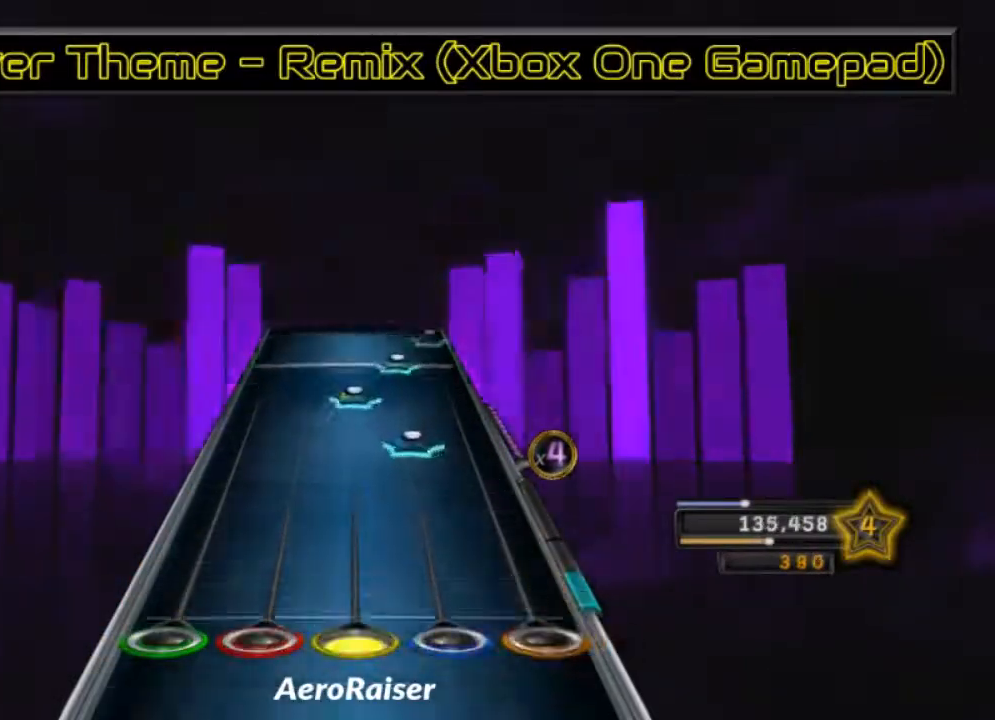
{"buttons": ["R2"], "left_stick": "center", "right_stick": "center", "events": [[133, "R1", "up"], [233, "R2", "down"], [300, "R1", "down"], [317, "R2", "up"], [433, "R2", "down"], [467, "R1", "up"]]}
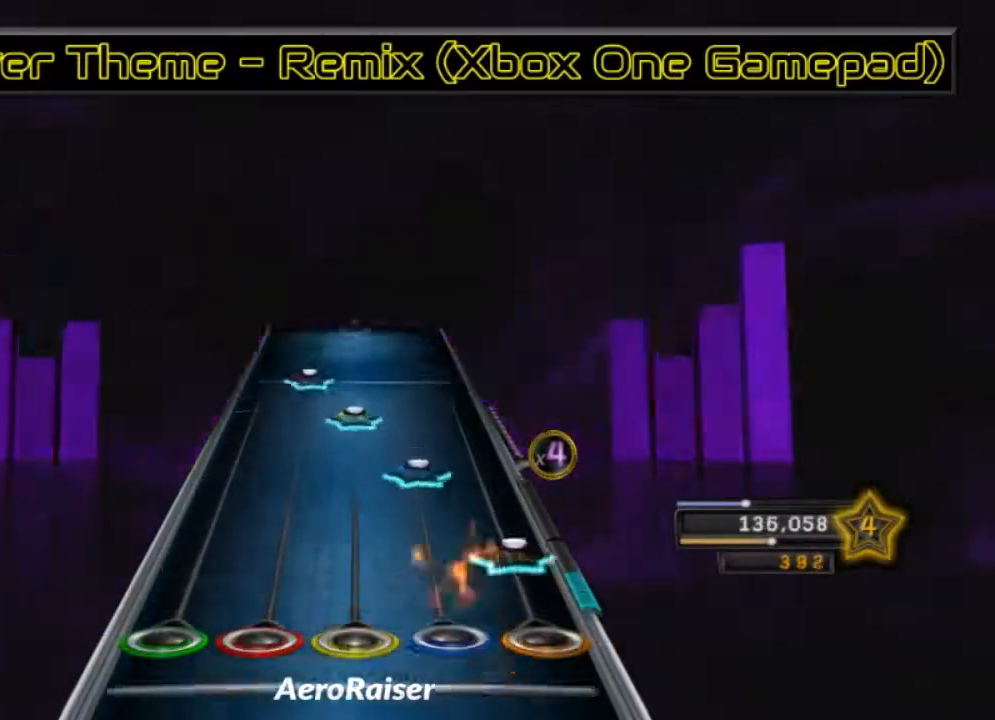
{"buttons": [], "left_stick": "center", "right_stick": "center", "events": [[33, "A", "down"], [33, "R2", "up"], [117, "A", "up"], [133, "R2", "down"], [200, "R1", "down"], [233, "R2", "up"], [317, "R1", "up"], [367, "L1", "down"], [467, "L1", "up"]]}
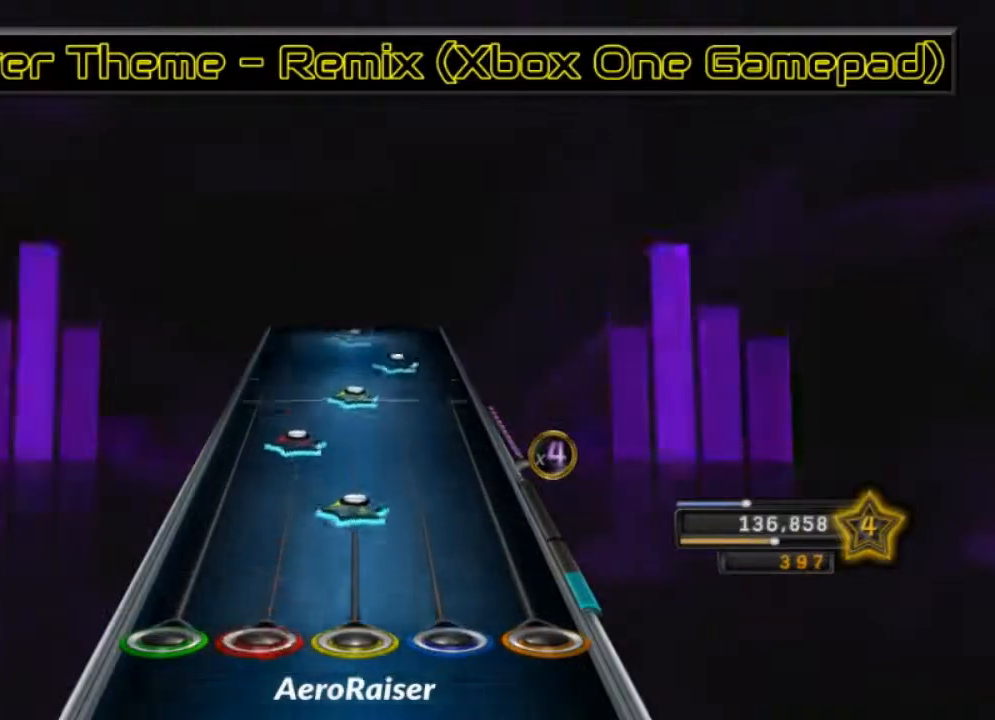
{"buttons": ["R1", "R2"], "left_stick": "center", "right_stick": "center", "events": [[100, "R1", "down"], [200, "R1", "up"], [233, "L1", "down"], [317, "L1", "up"], [317, "R1", "down"], [417, "R2", "down"]]}
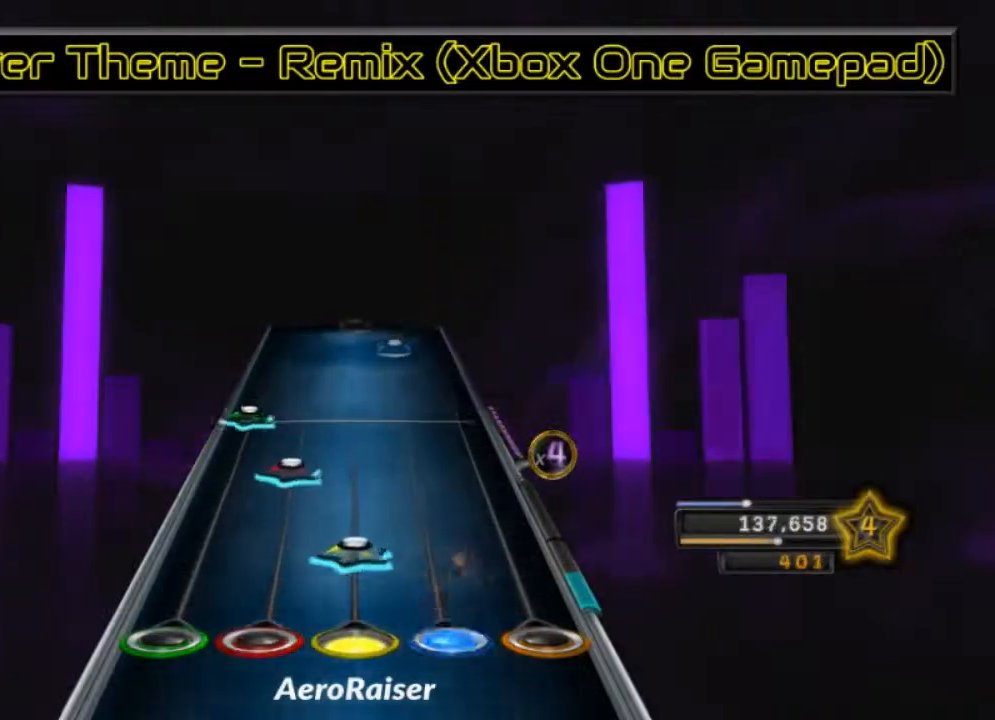
{"buttons": ["R2"], "left_stick": "center", "right_stick": "center", "events": [[33, "R2", "up"], [183, "L1", "down"], [183, "R1", "up"], [300, "L1", "up"], [300, "L2", "down"], [400, "L2", "up"], [500, "R2", "down"]]}
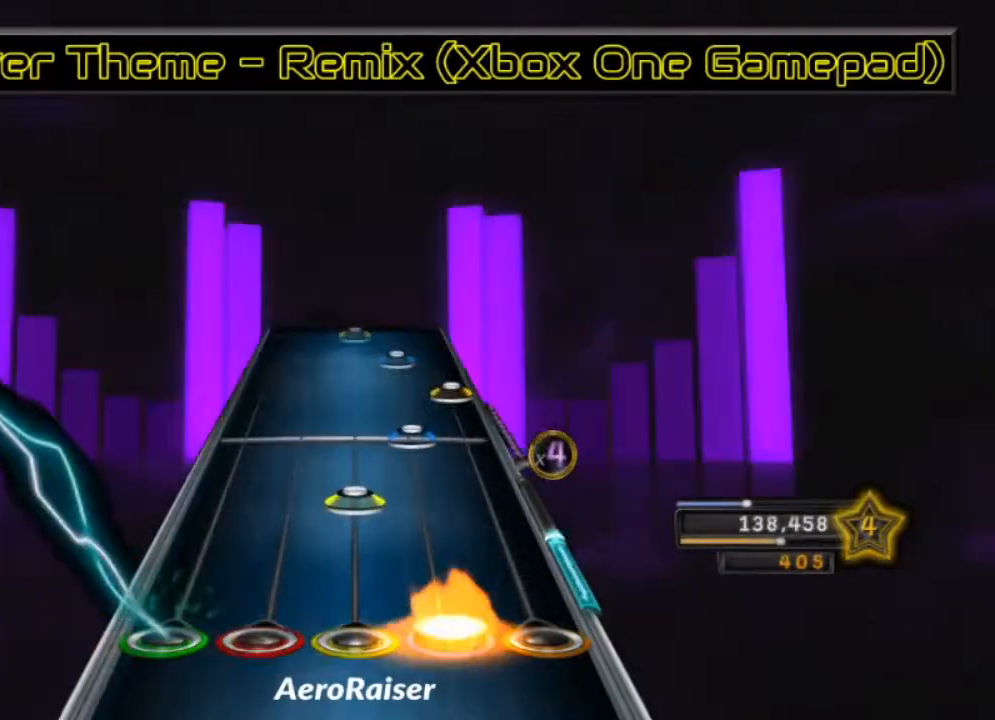
{"buttons": ["R1", "R2"], "left_stick": "center", "right_stick": "center", "events": [[83, "R1", "down"], [100, "R2", "up"], [217, "R2", "down"], [267, "R1", "up"], [317, "A", "down"], [333, "R2", "up"], [417, "A", "up"], [417, "R2", "down"], [500, "R1", "down"]]}
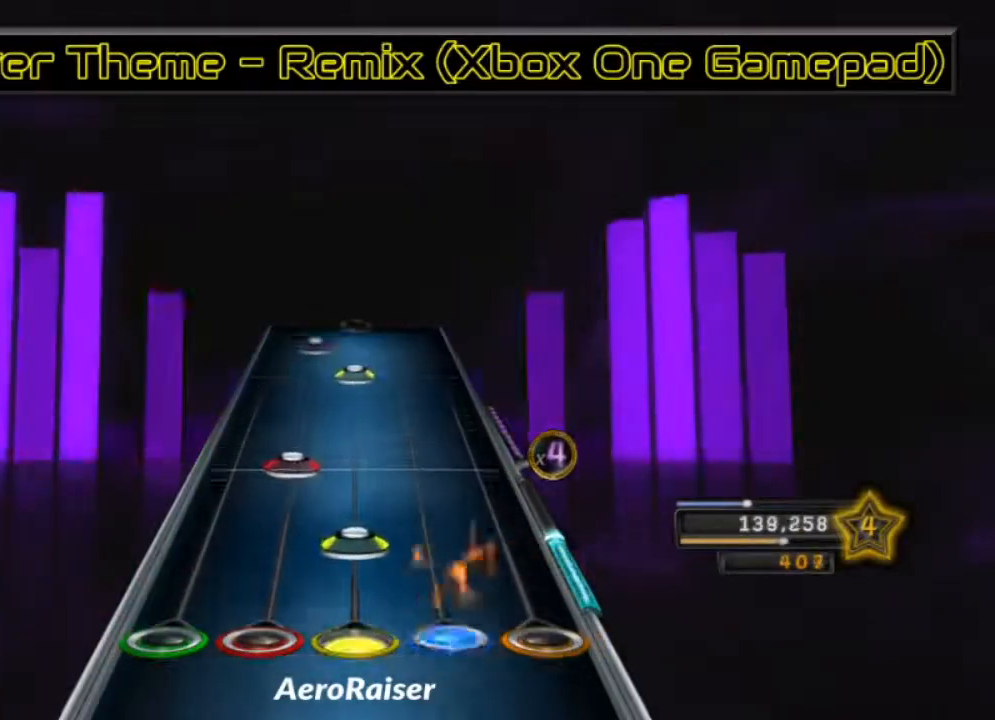
{"buttons": [], "left_stick": "center", "right_stick": "center", "events": [[33, "R2", "up"], [117, "R1", "up"], [167, "L1", "down"], [267, "L1", "up"], [383, "R1", "down"], [500, "R1", "up"]]}
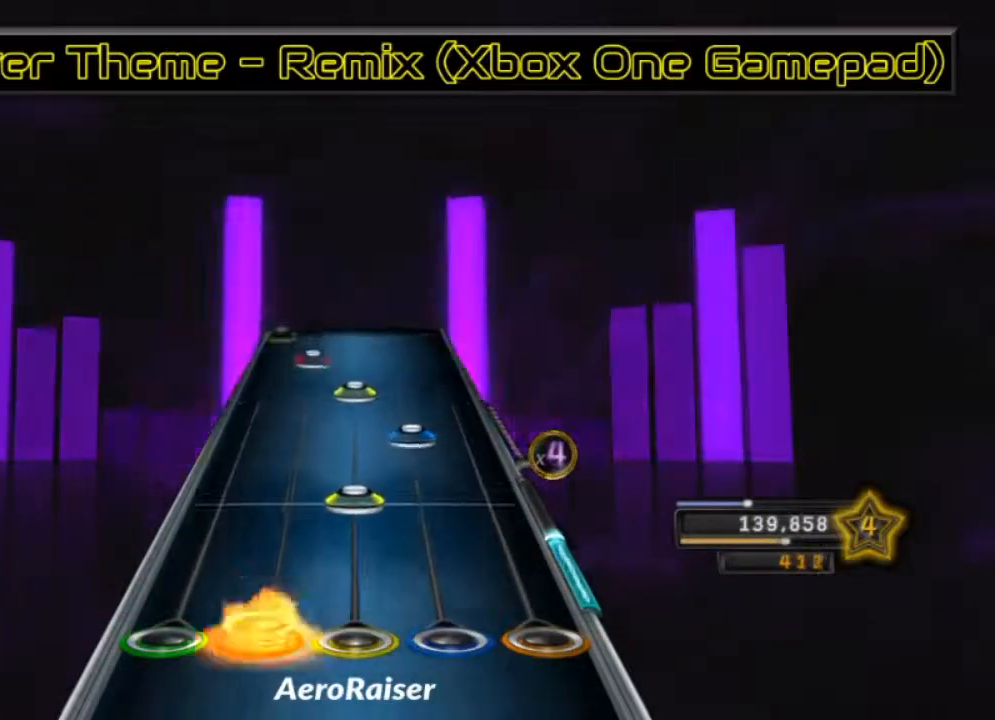
{"buttons": ["L1"], "left_stick": "center", "right_stick": "center", "events": [[17, "L1", "down"], [117, "L1", "up"], [117, "R1", "down"], [200, "R2", "down"], [233, "R1", "up"], [283, "R1", "down"], [333, "R2", "up"], [450, "R1", "up"], [467, "L1", "down"]]}